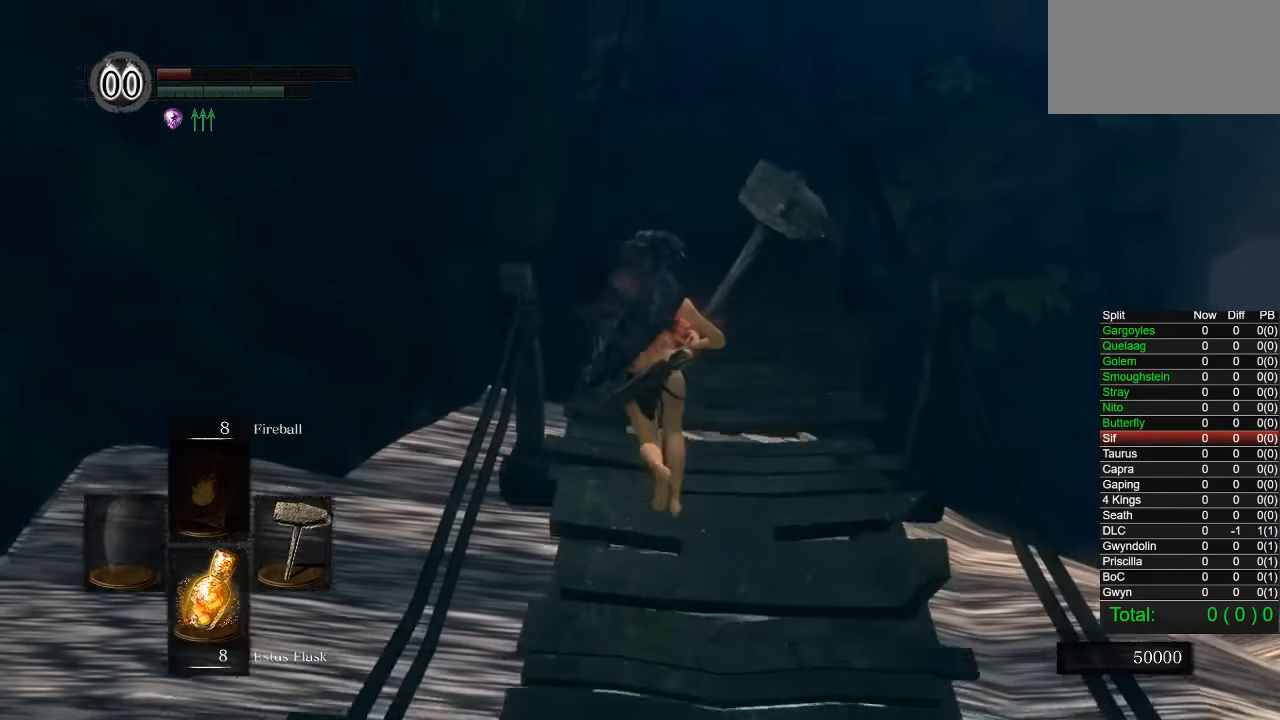
Gameplay with a controller (PlayStation layout); each line is a JSON object with the inputs held at the frame after it (dt_ms = milliseconds from this image to that frame). "events" lists button and stick changes between this image and that frame as [ms after this image, input, new state], when the widget could be followed in between. Not read: R1 left_stick.
{"dt_ms": 500, "buttons": [], "right_stick": "center", "events": [[500, "CIRCLE", "up"]]}
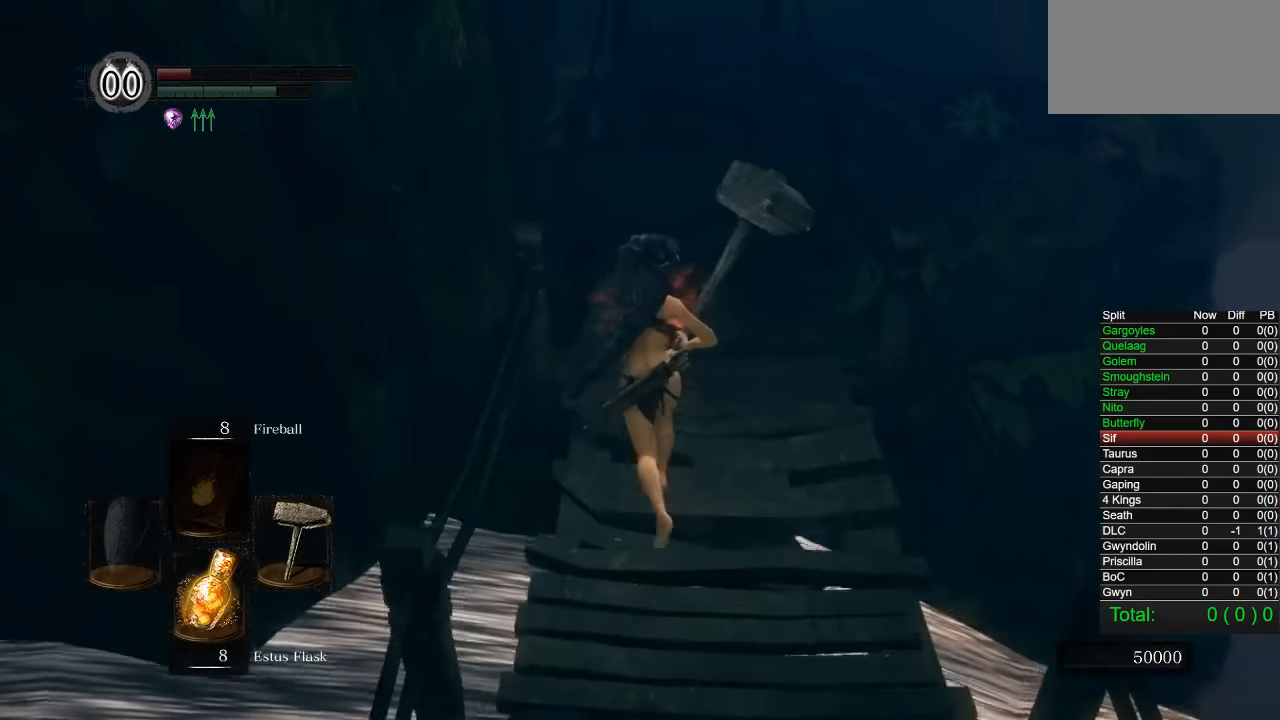
{"dt_ms": 500, "buttons": [], "right_stick": "center", "events": [[183, "right_stick", "down"], [300, "right_stick", "center"]]}
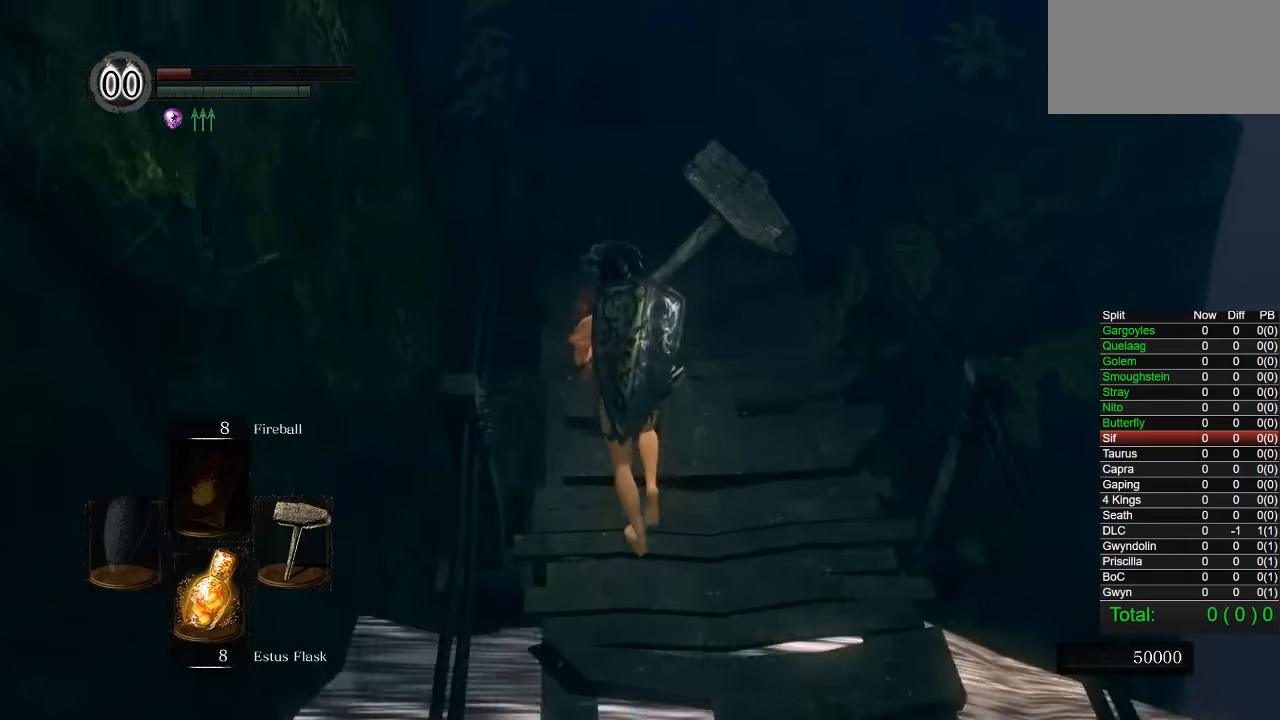
{"dt_ms": 500, "buttons": [], "right_stick": "center", "events": [[283, "right_stick", "down-right"], [333, "right_stick", "center"]]}
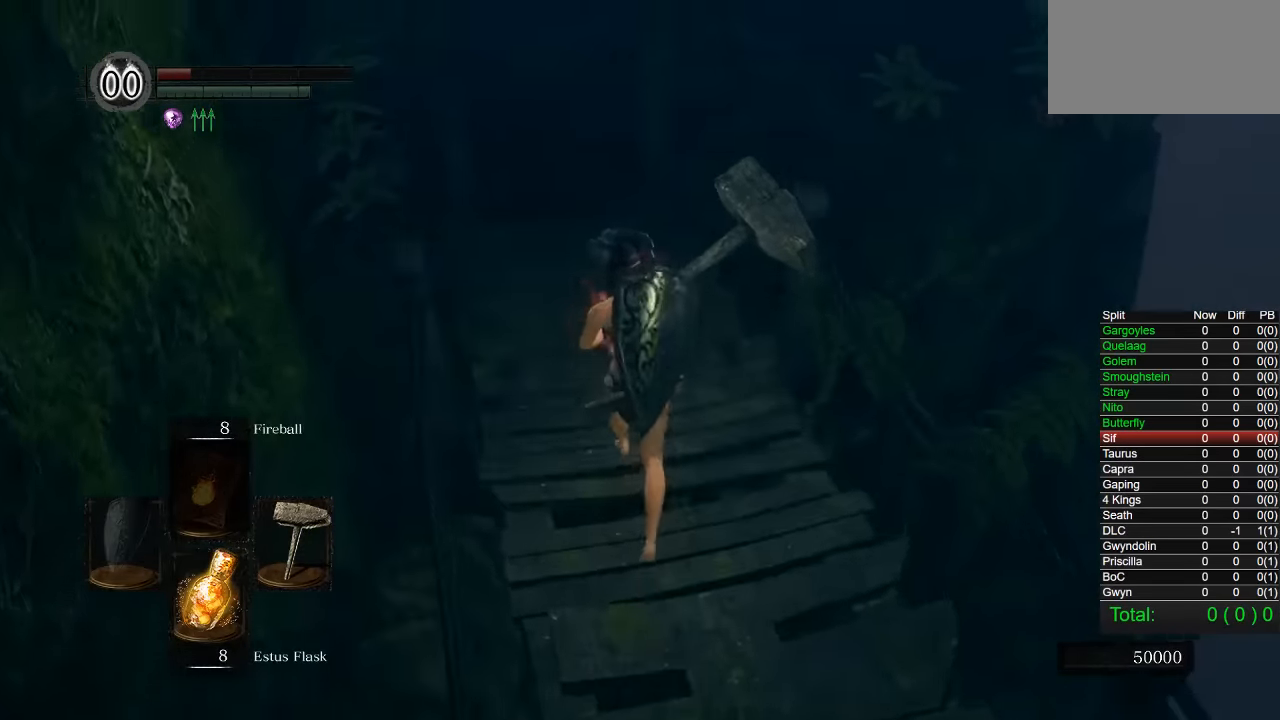
{"dt_ms": 1000, "buttons": [], "right_stick": "down-right", "events": [[383, "right_stick", "down-right"], [600, "right_stick", "center"], [650, "right_stick", "down-right"]]}
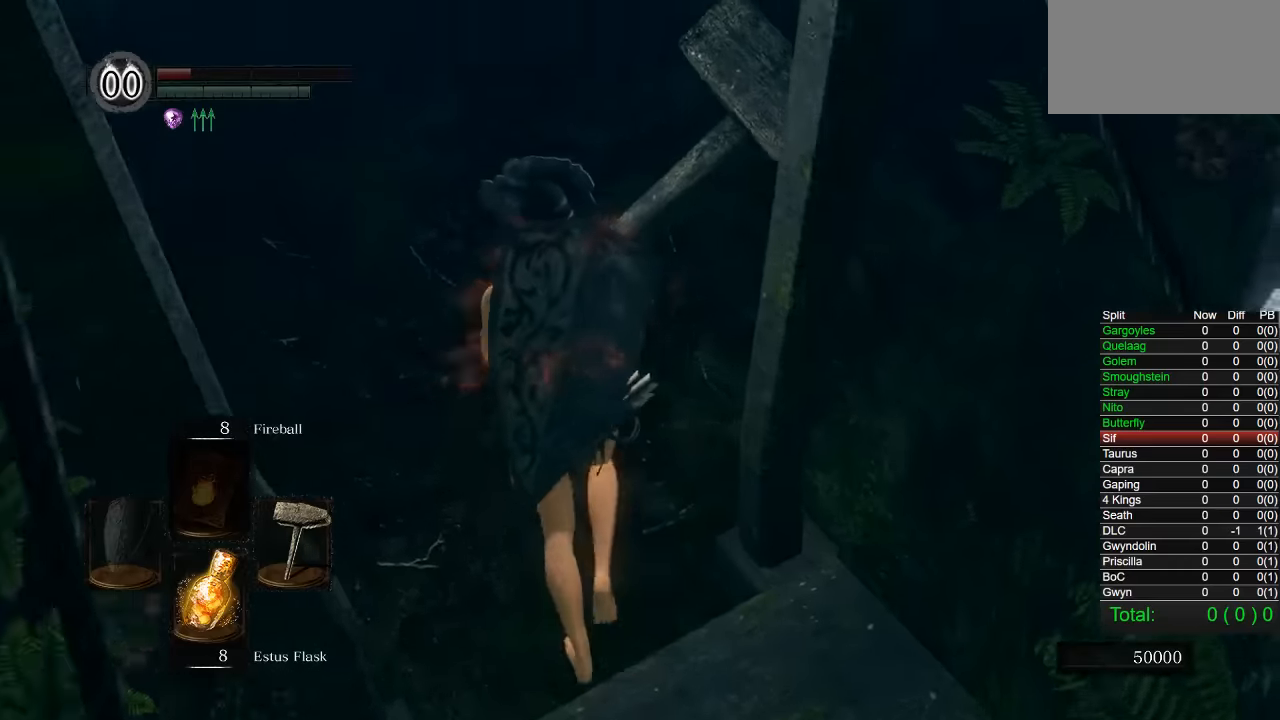
{"dt_ms": 500, "buttons": [], "right_stick": "down-right", "events": [[234, "right_stick", "right"], [467, "right_stick", "down-right"]]}
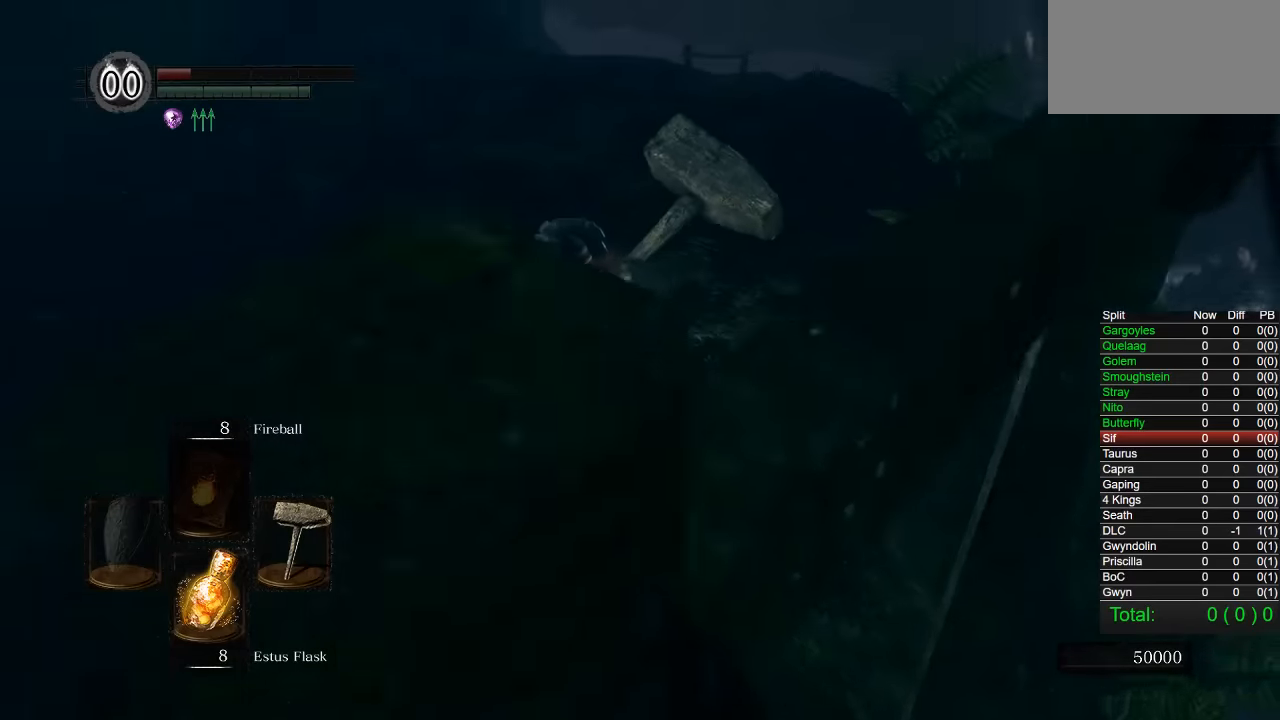
{"dt_ms": 500, "buttons": [], "right_stick": "down", "events": [[150, "right_stick", "right"], [284, "right_stick", "down-right"], [500, "right_stick", "down"]]}
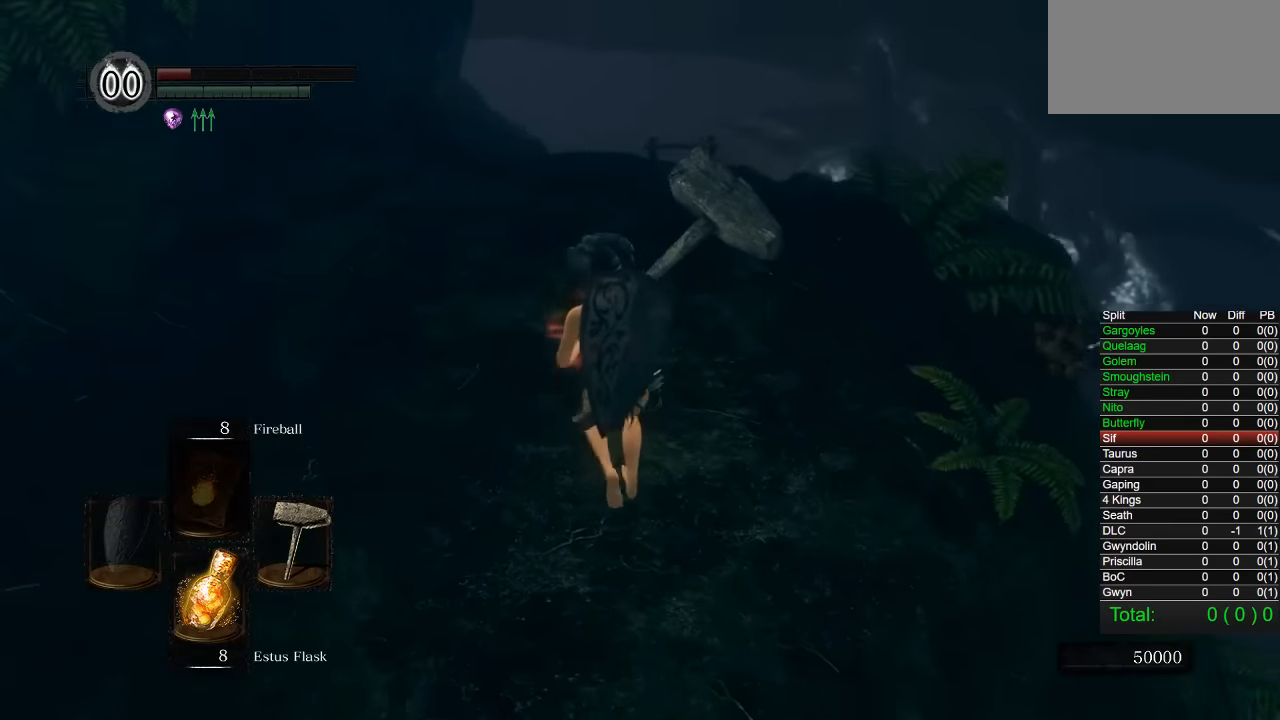
{"dt_ms": 500, "buttons": [], "right_stick": "center", "events": [[417, "right_stick", "center"]]}
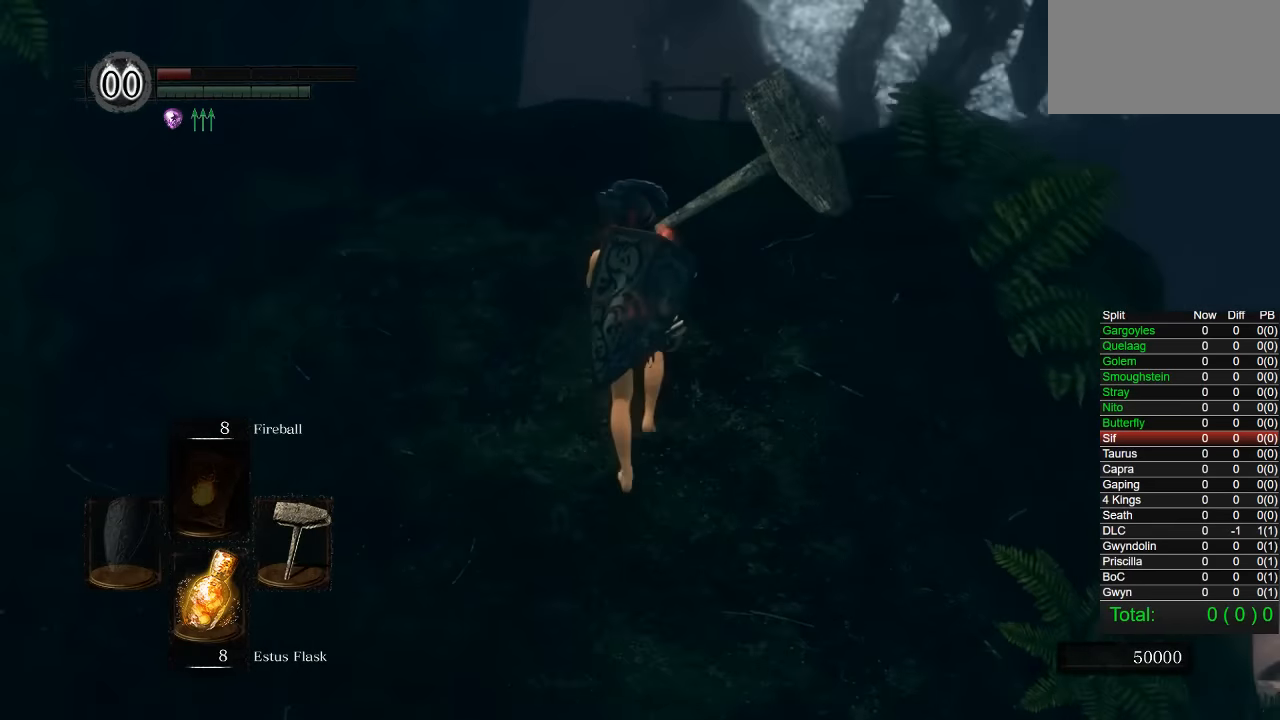
{"dt_ms": 500, "buttons": [], "right_stick": "center", "events": []}
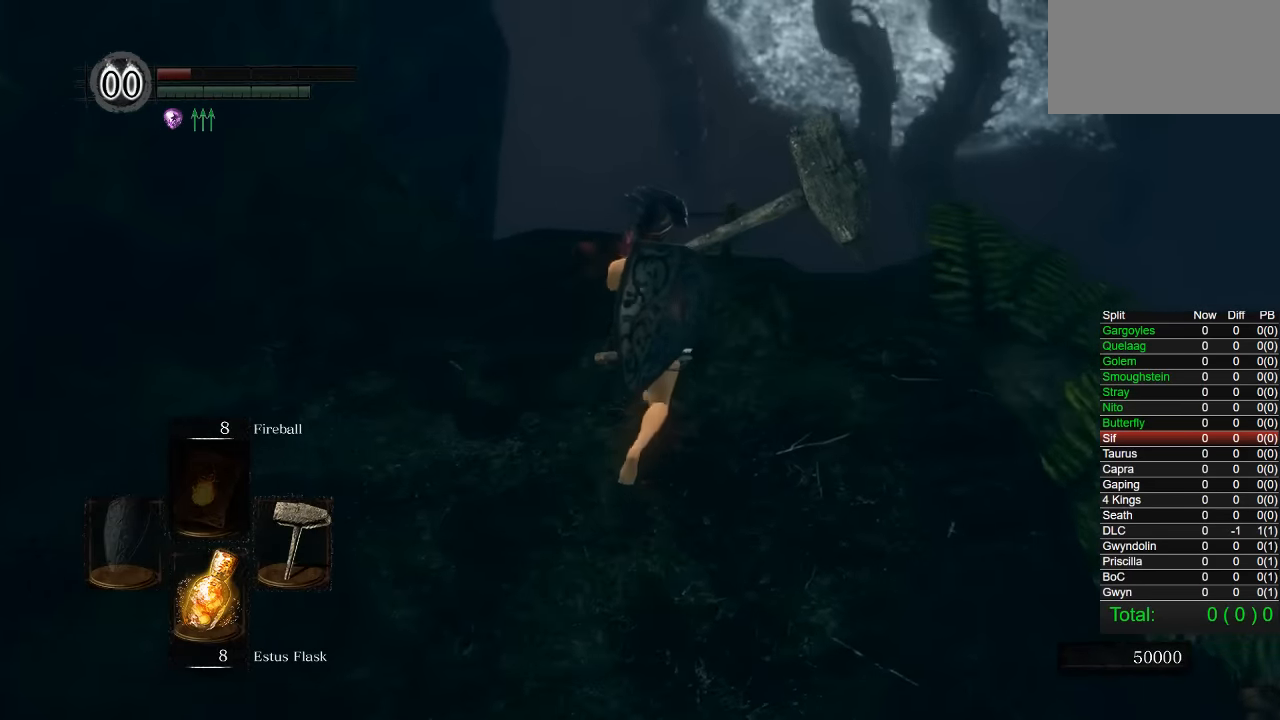
{"dt_ms": 500, "buttons": [], "right_stick": "center", "events": []}
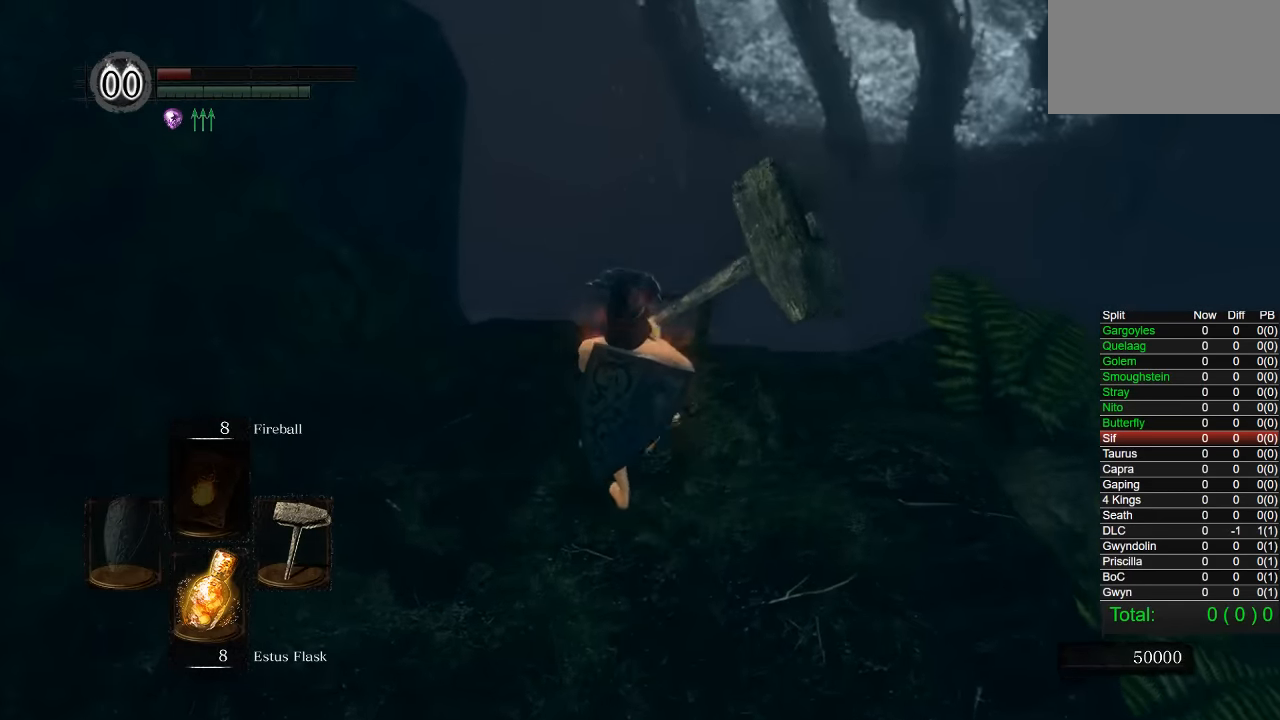
{"dt_ms": 500, "buttons": [], "right_stick": "center", "events": []}
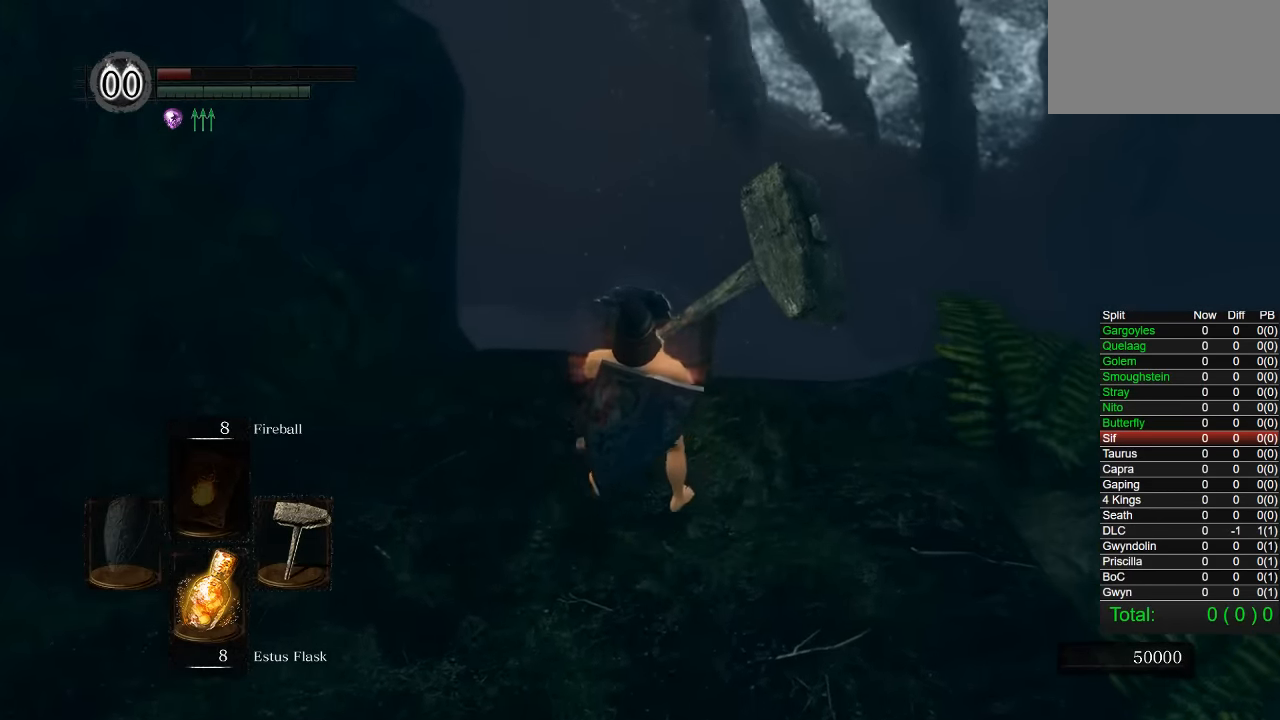
{"dt_ms": 500, "buttons": [], "right_stick": "center", "events": []}
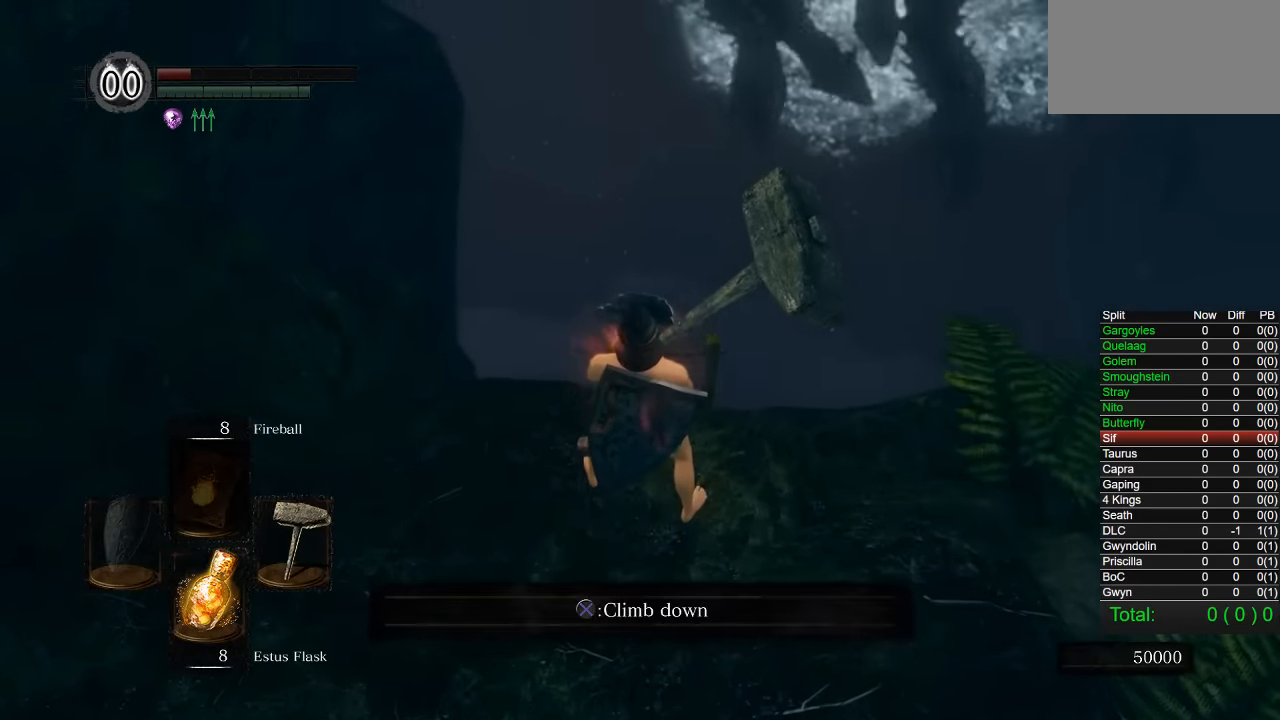
{"dt_ms": 500, "buttons": [], "right_stick": "center", "events": [[84, "CROSS", "down"], [200, "CROSS", "up"]]}
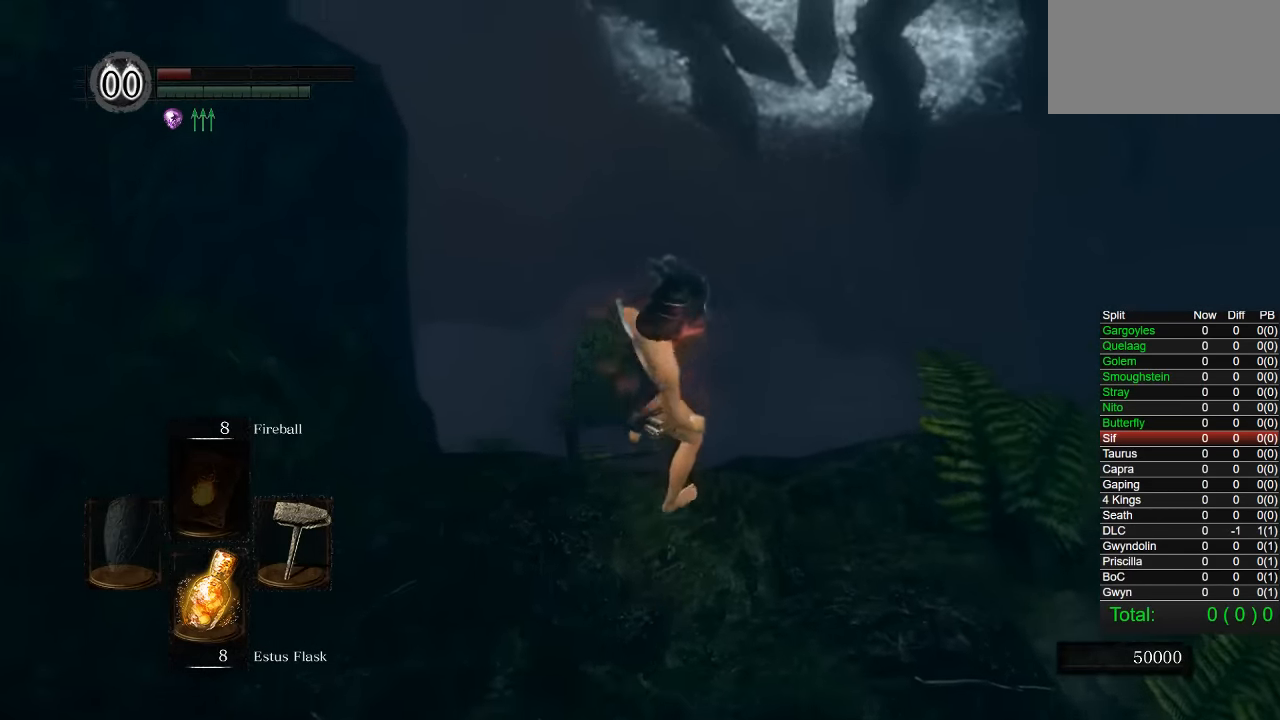
{"dt_ms": 500, "buttons": [], "right_stick": "left", "events": [[134, "right_stick", "left"]]}
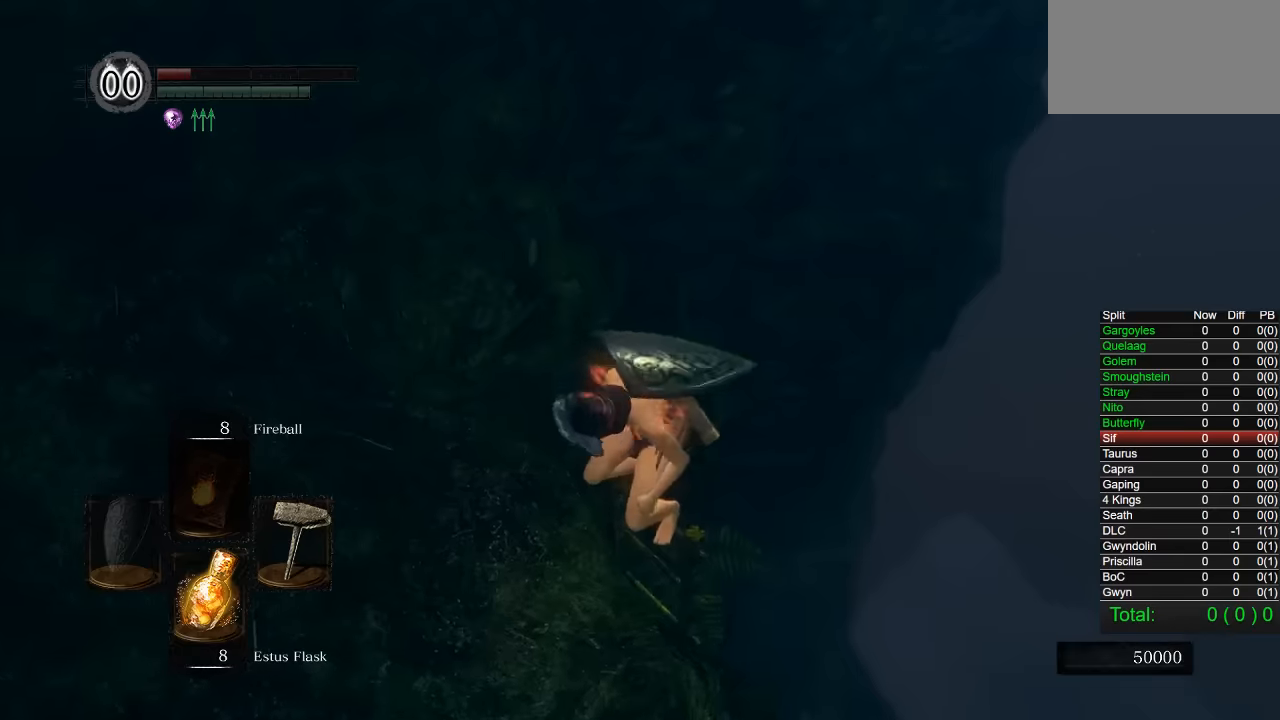
{"dt_ms": 500, "buttons": [], "right_stick": "left", "events": []}
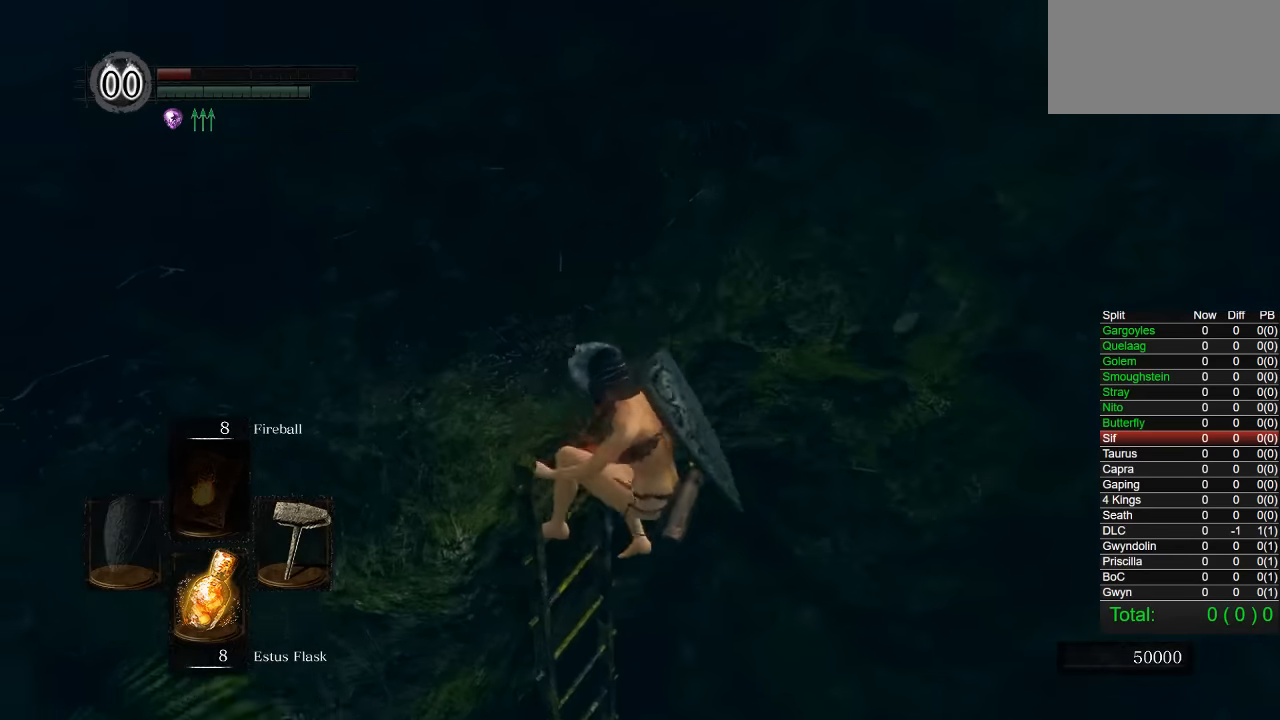
{"dt_ms": 500, "buttons": [], "right_stick": "left", "events": [[33, "right_stick", "center"], [83, "right_stick", "left"], [316, "right_stick", "center"], [433, "right_stick", "left"]]}
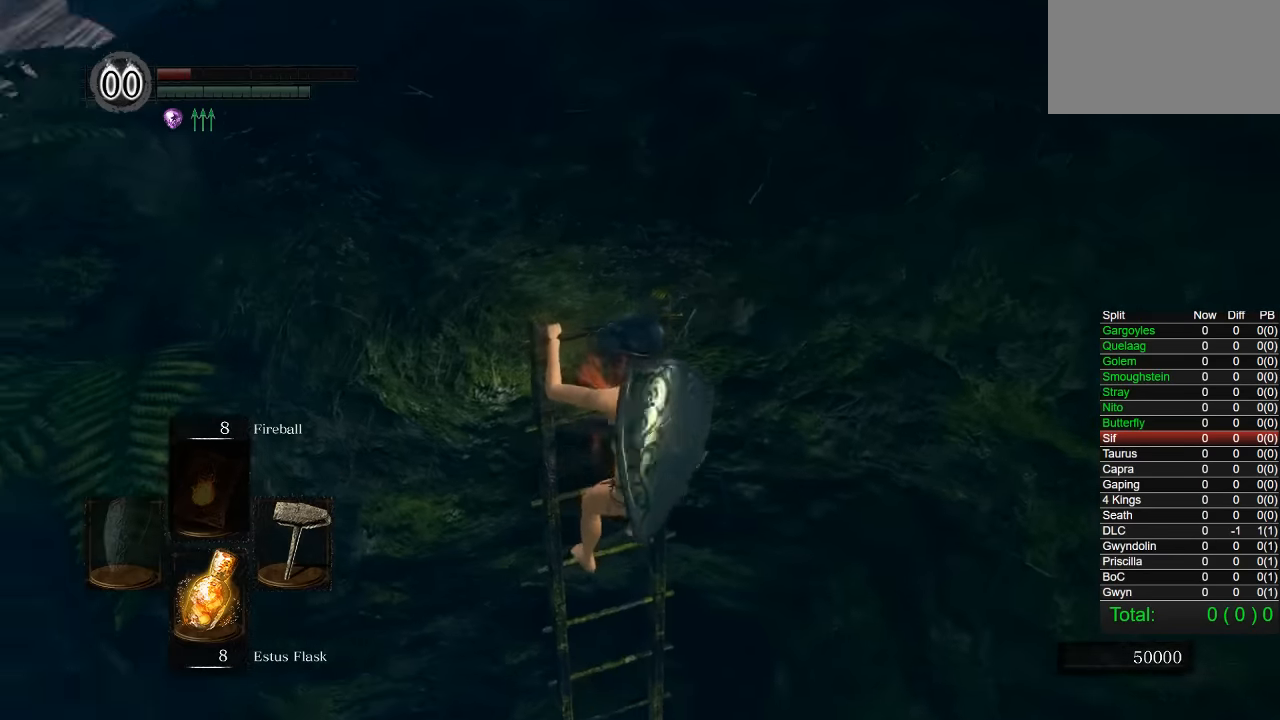
{"dt_ms": 500, "buttons": [], "right_stick": "center", "events": [[50, "right_stick", "center"]]}
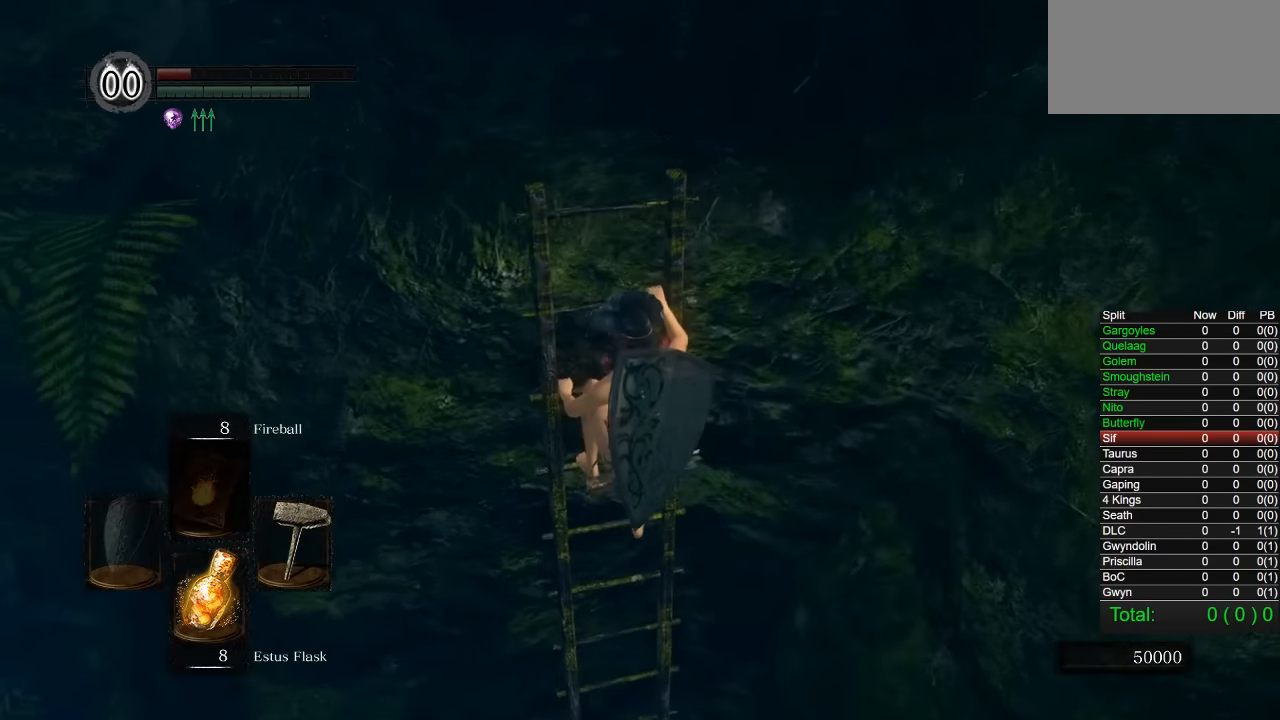
{"dt_ms": 500, "buttons": [], "right_stick": "center", "events": [[33, "CIRCLE", "down"], [150, "CIRCLE", "up"]]}
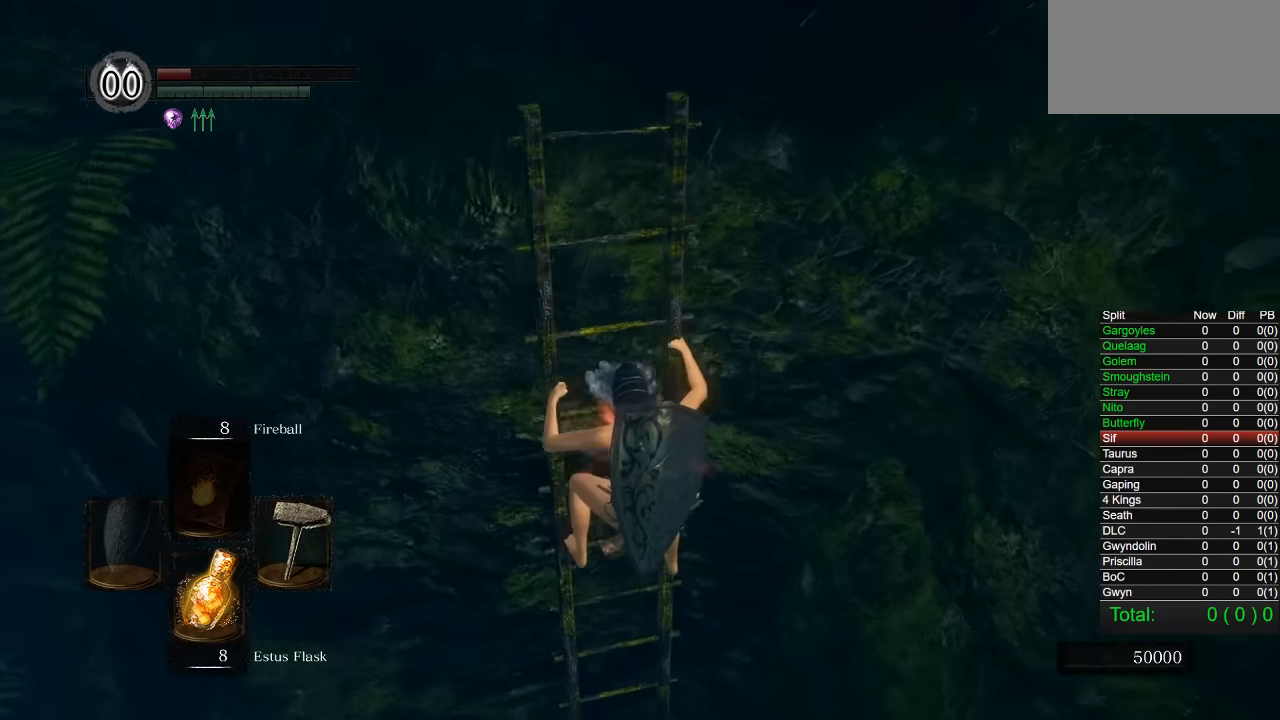
{"dt_ms": 500, "buttons": [], "right_stick": "center", "events": [[83, "right_stick", "right"], [350, "right_stick", "center"]]}
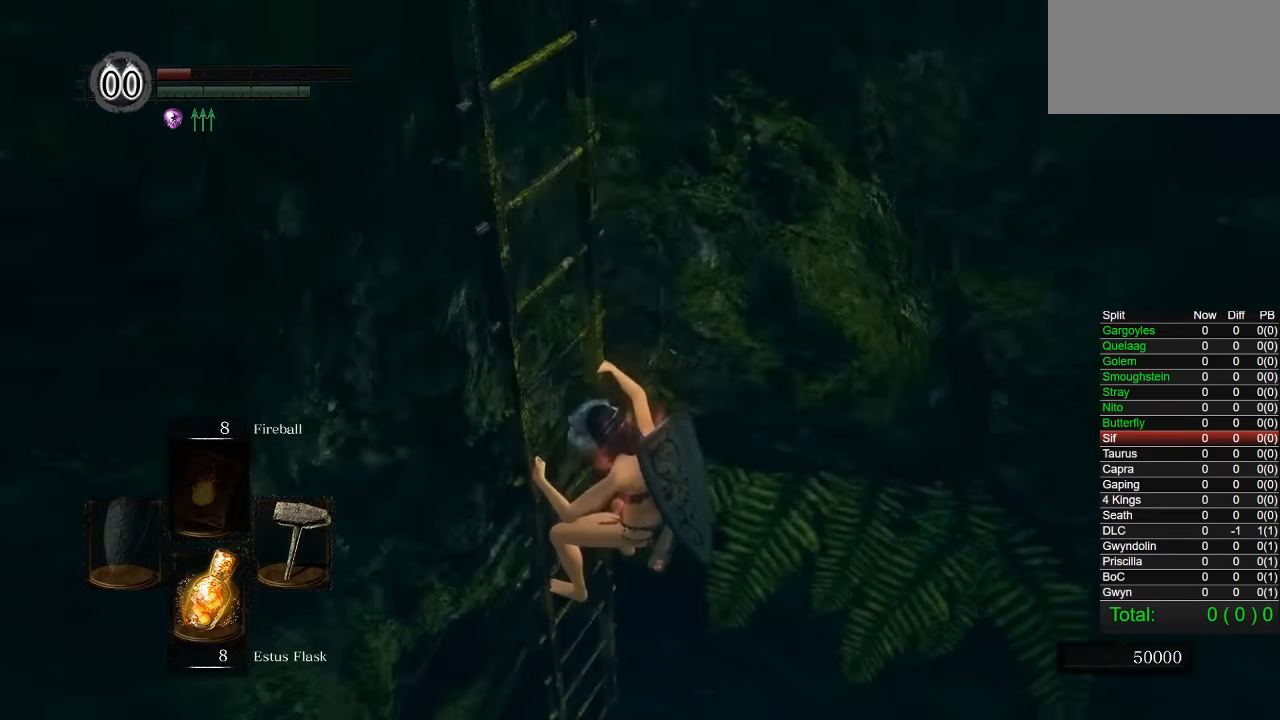
{"dt_ms": 500, "buttons": [], "right_stick": "right", "events": [[16, "right_stick", "right"], [250, "right_stick", "center"], [500, "right_stick", "right"]]}
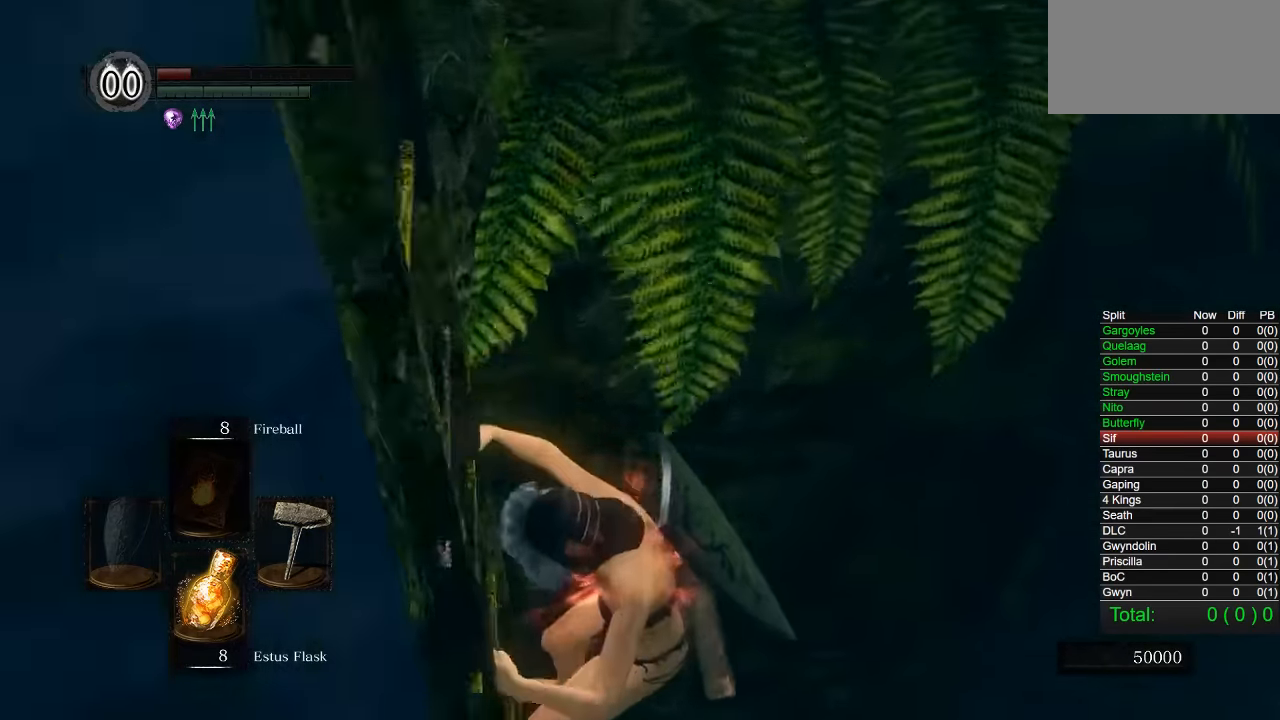
{"dt_ms": 500, "buttons": [], "right_stick": "center", "events": [[200, "right_stick", "center"]]}
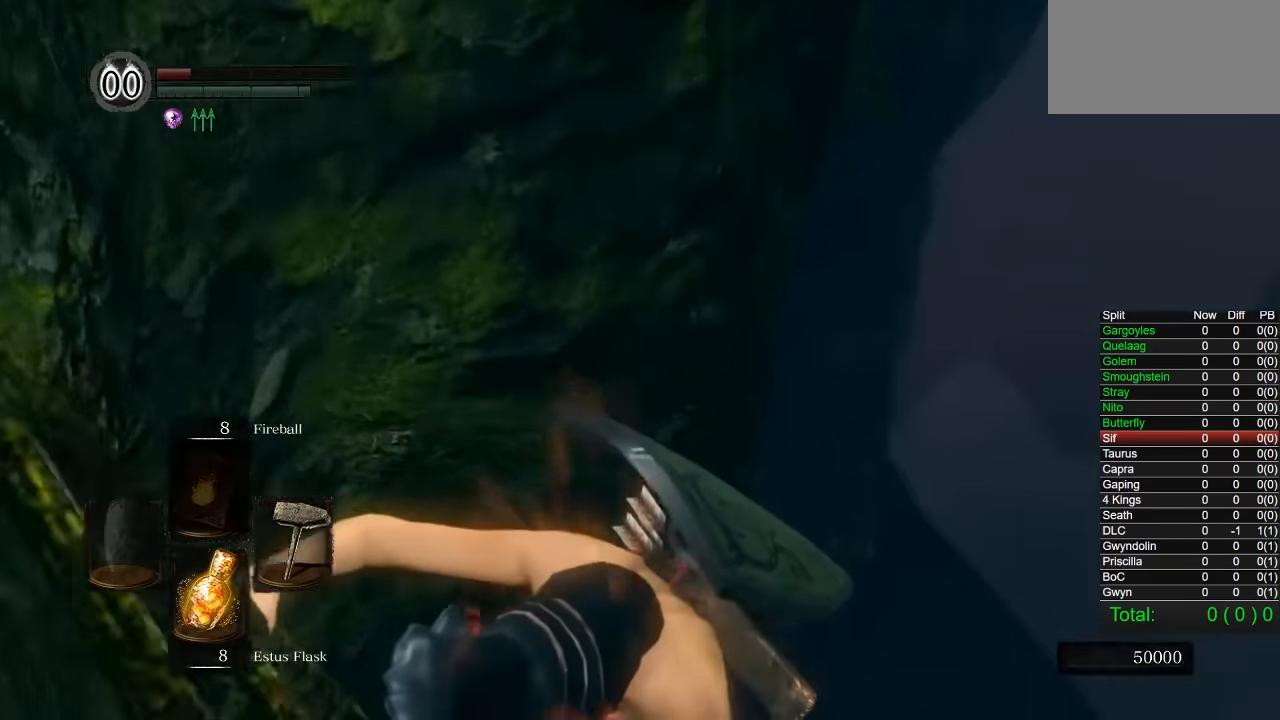
{"dt_ms": 500, "buttons": [], "right_stick": "right", "events": [[500, "right_stick", "right"]]}
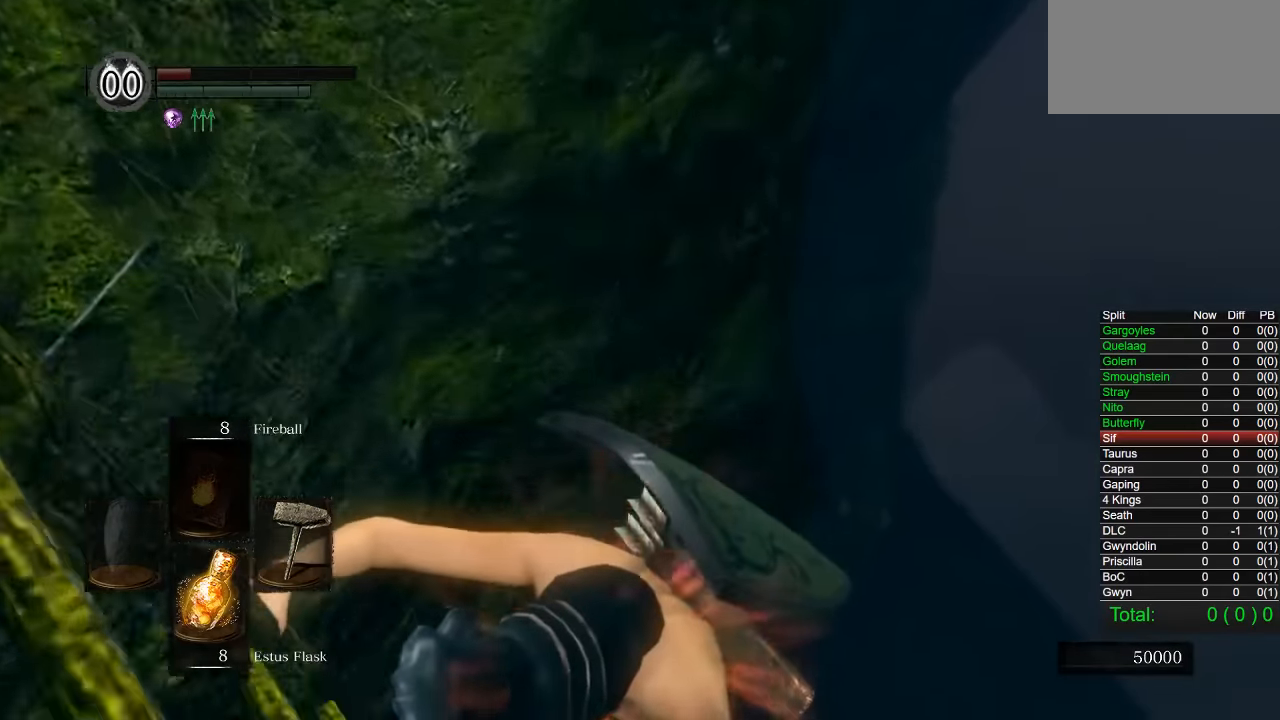
{"dt_ms": 500, "buttons": [], "right_stick": "center", "events": [[200, "right_stick", "center"]]}
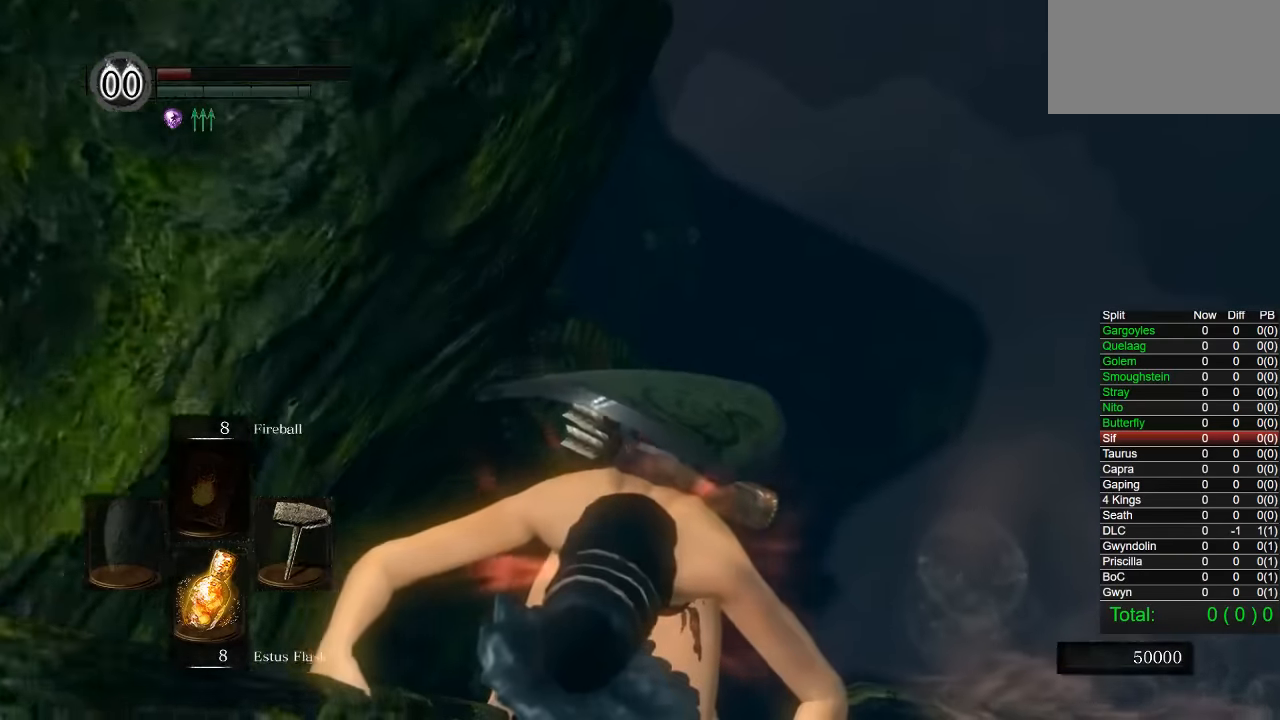
{"dt_ms": 500, "buttons": [], "right_stick": "center", "events": []}
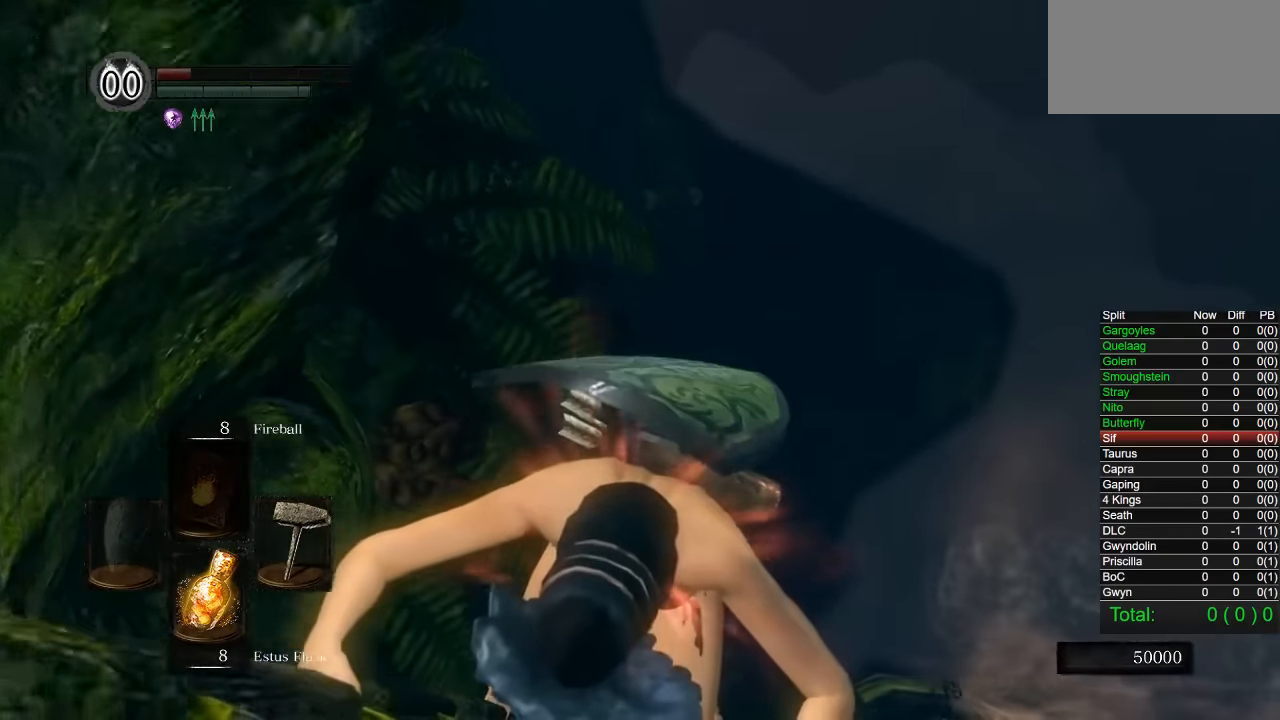
{"dt_ms": 500, "buttons": [], "right_stick": "center", "events": []}
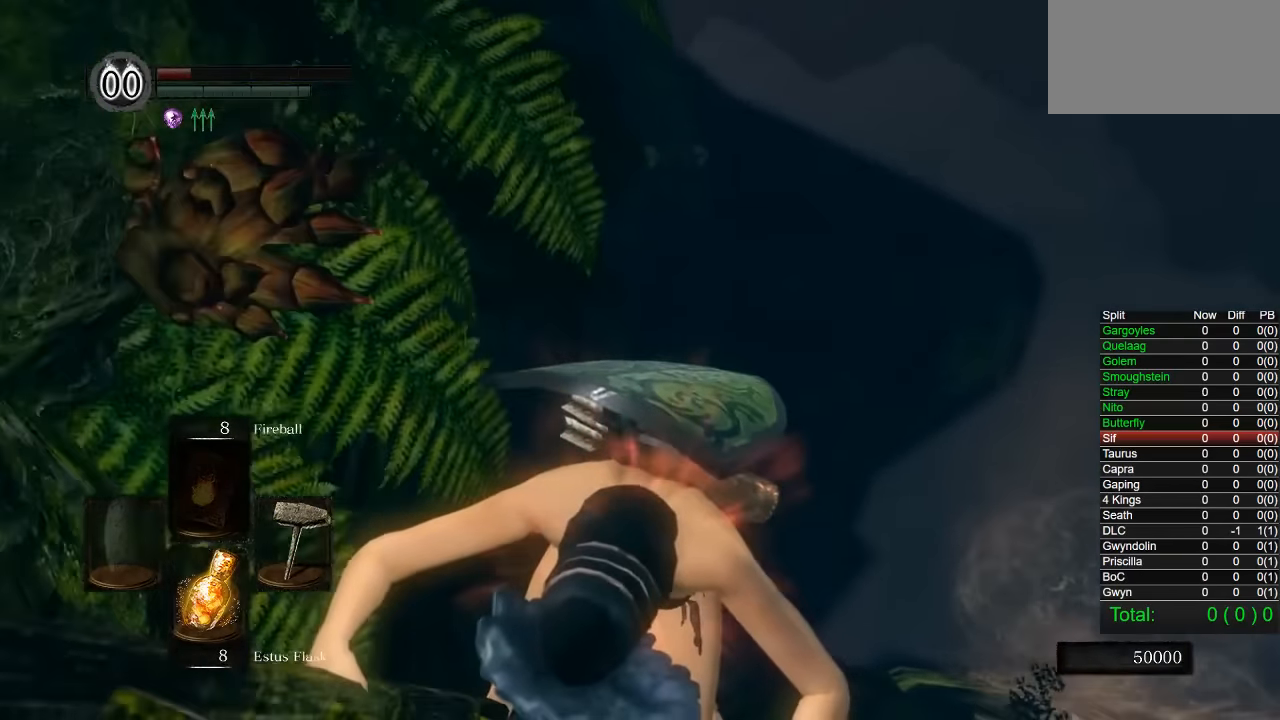
{"dt_ms": 500, "buttons": [], "right_stick": "center", "events": []}
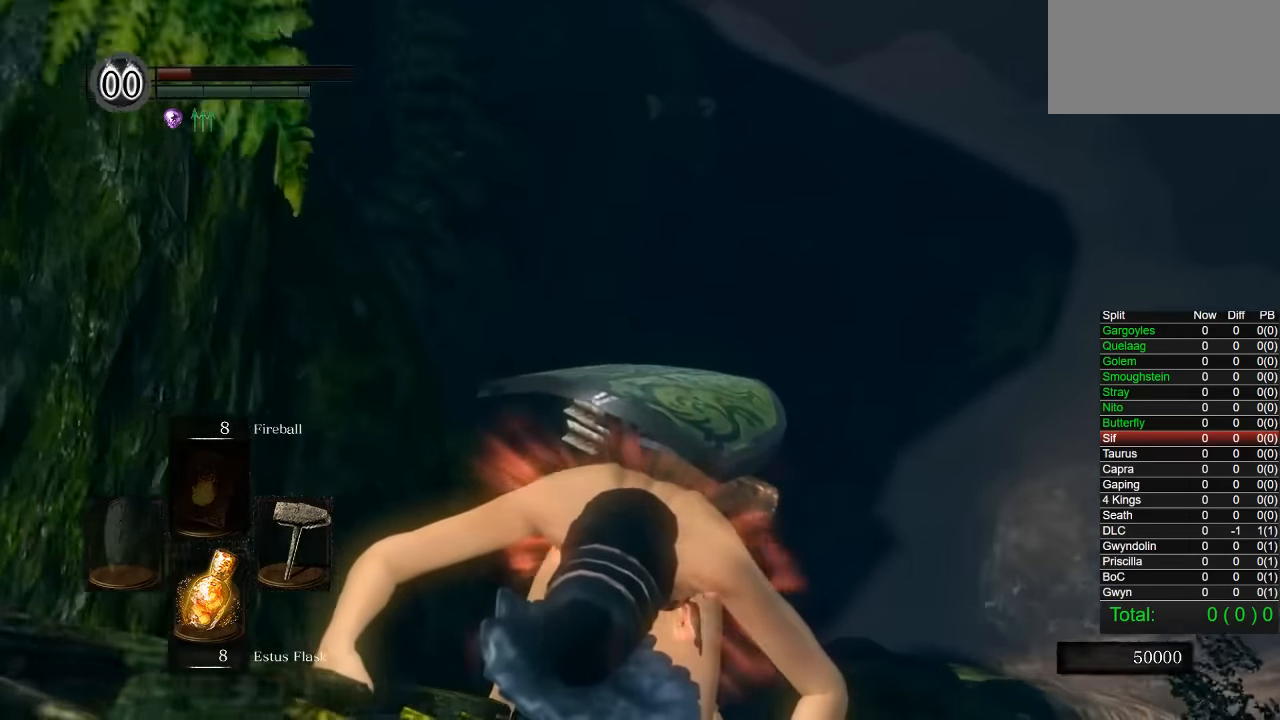
{"dt_ms": 500, "buttons": [], "right_stick": "center", "events": [[34, "right_stick", "right"], [167, "right_stick", "center"]]}
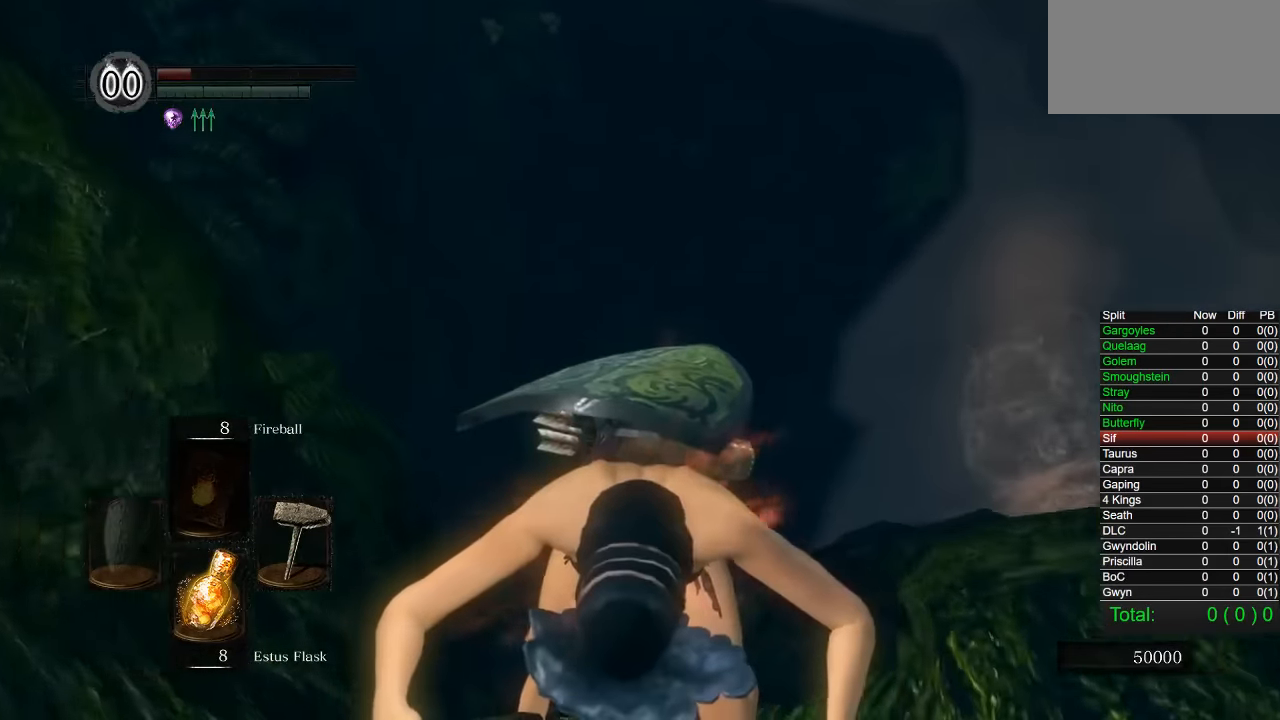
{"dt_ms": 500, "buttons": [], "right_stick": "center", "events": [[334, "right_stick", "up-right"], [417, "right_stick", "center"]]}